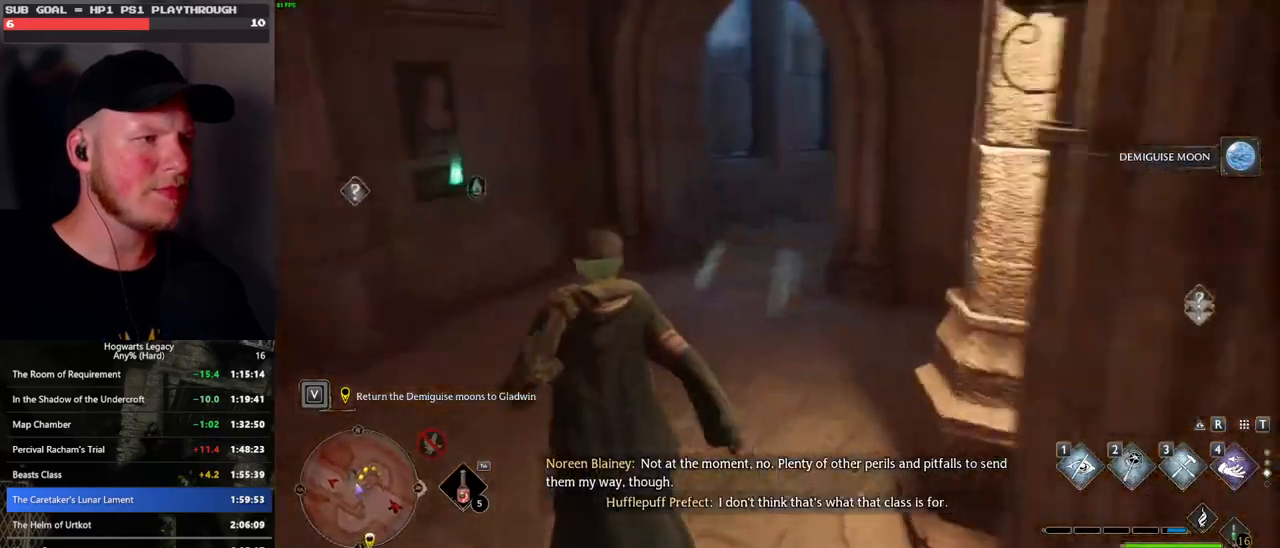
Gameplay with keyboard and mouse; each line is a JSON object with the keys and mouse buttons held at the frame after it. "events" lists presses ("down") and releases ("up") of ".", "/", "0", "1", "2", "3", "4", "5", "6", "7", "8", "9", "a", "alt_l", "alt_r", "b", "backslash", "backspace", "c", "caps_lock", "comma", "ctrl_l", "ctrl_r", "d", "e", "equals", "escape", "f", "f1", "f10", "f11", "f12", "f2", "f3", "f4", "f5", "f6", "f7", "f8", "f9", "g", "h", "i", "j", "k", "l", "lbracket", "m", "minus", "n", "o", "p", "q", "quote", "r", "rbracket", "return", "s", "semicolon", "shift_l", "shift_r", "space", "super_l", "super_r", "t", "tab", "tilde", "u", "v", "w", "x", "y", "z", "mouse_left", "mouse_wheel", "mouse_right", "mouse_mb4" and "mouse_mb5" between this image and that frame as [ms after this image, input, new state], when the widget could be followed in between. "mouse_left", "mouse_wheel", "mouse_right", "mouse_mb4", "mouse_mb5" = the "left", "wheel", "right", "mb4", "mb5" buttons of the "mouse" list. No other keys are recorded. "wheel" means that the mouse wheel is clicked or scrolled. Mouse movement is not recorded.
{"keys": ["w"], "mouse": [], "events": []}
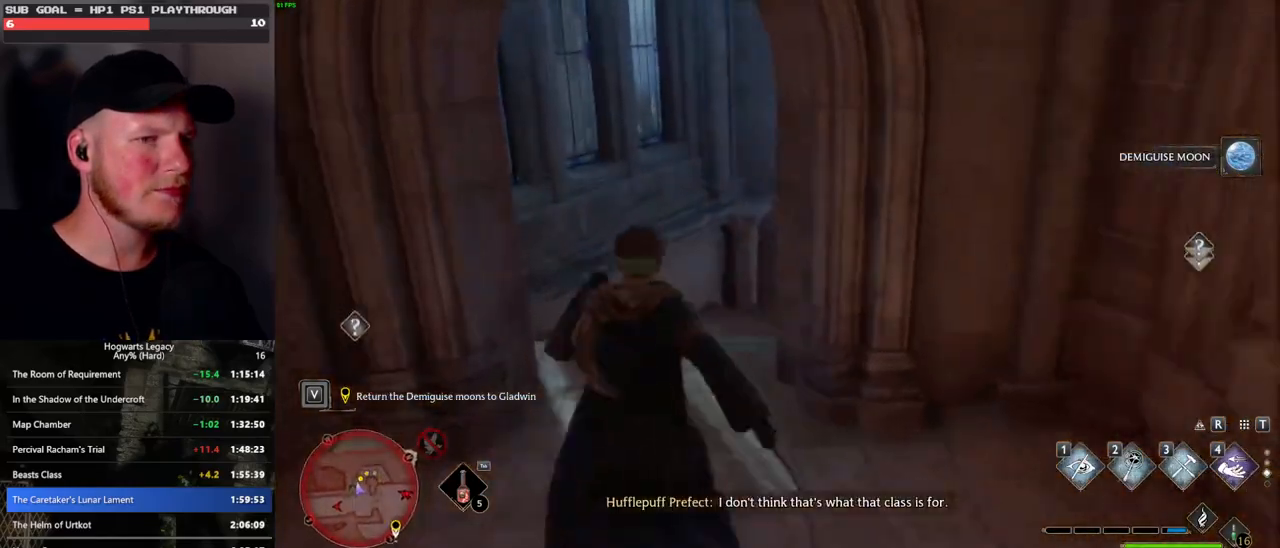
{"keys": ["w"], "mouse": [], "events": []}
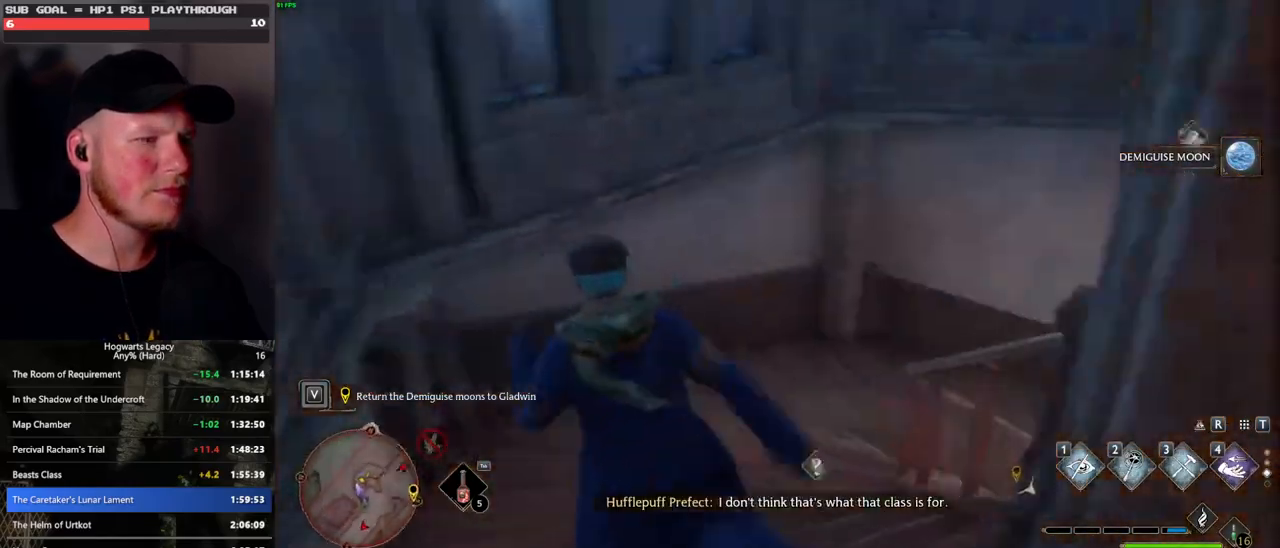
{"keys": ["w"], "mouse": [], "events": []}
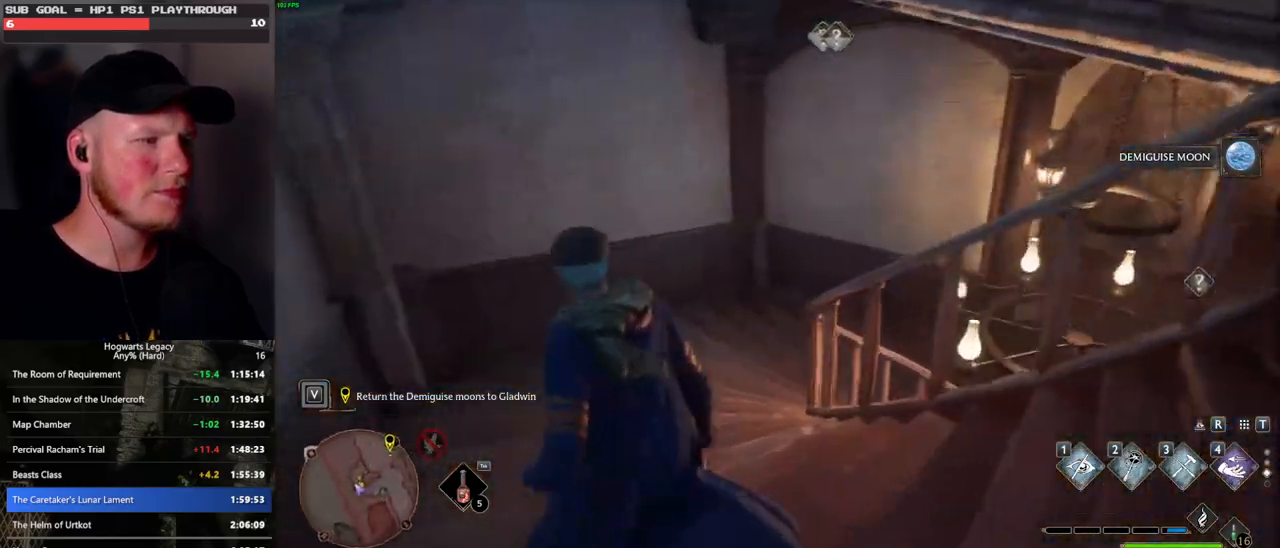
{"keys": ["w"], "mouse": [], "events": []}
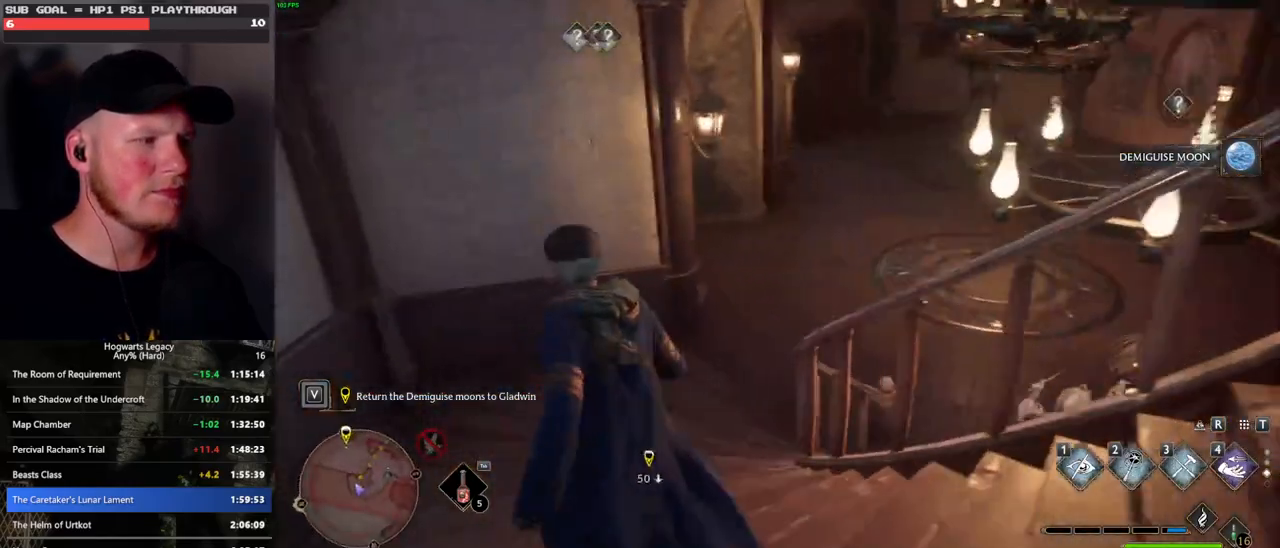
{"keys": ["w"], "mouse": [], "events": []}
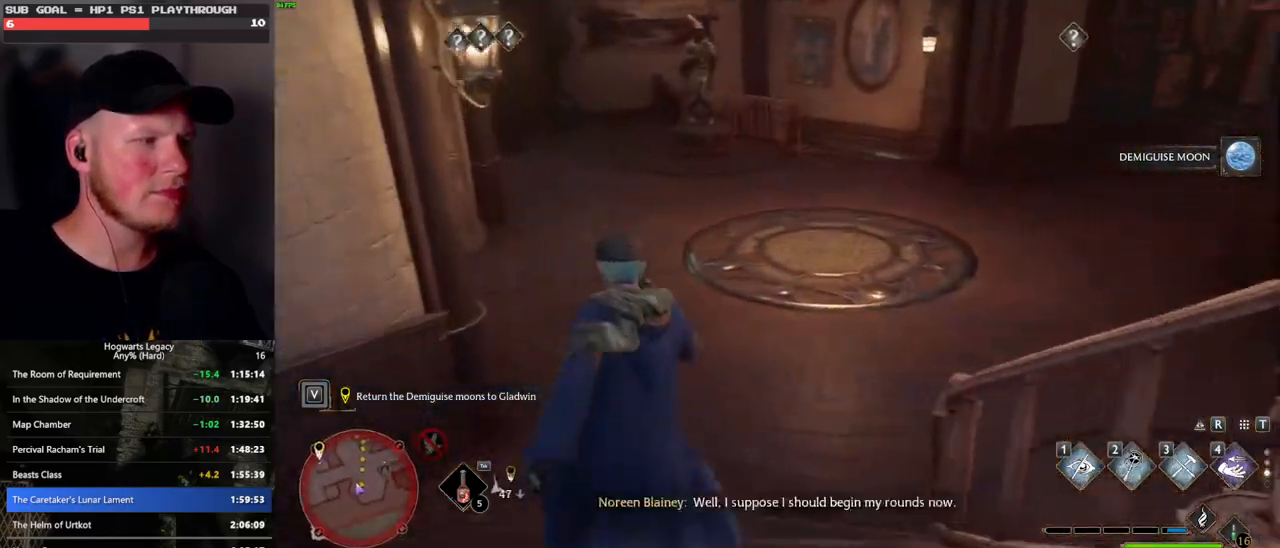
{"keys": ["w"], "mouse": [], "events": []}
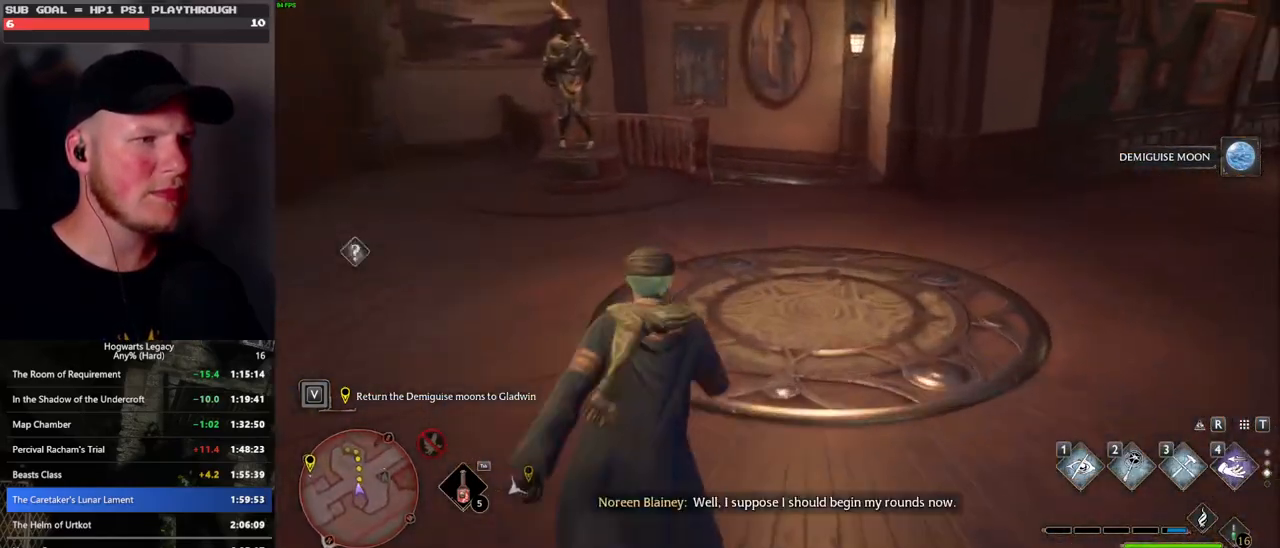
{"keys": ["w"], "mouse": [], "events": []}
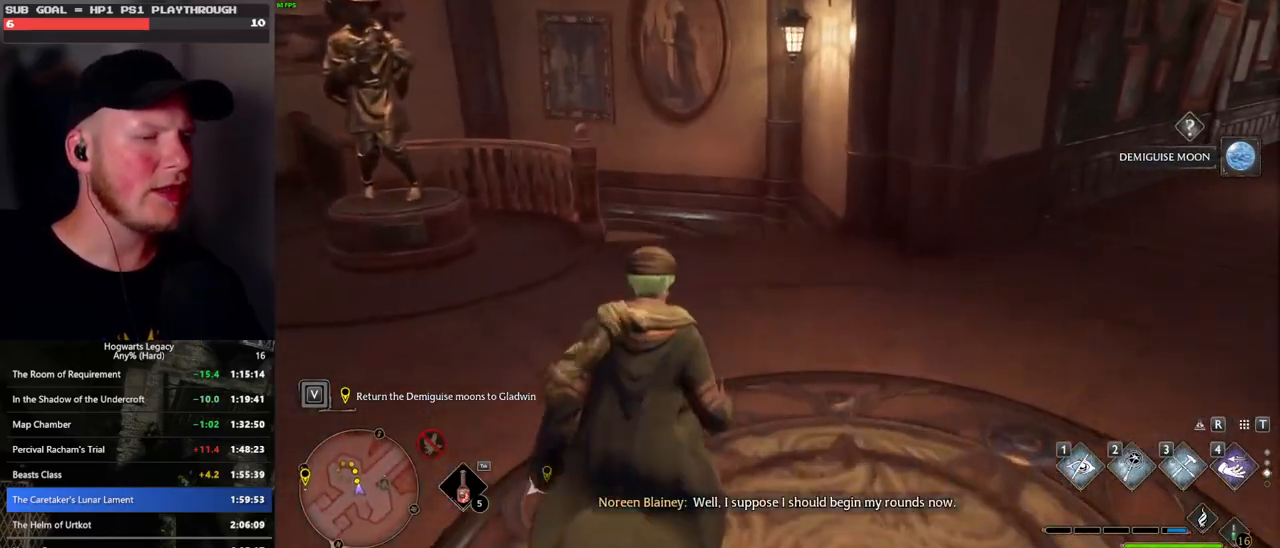
{"keys": ["w"], "mouse": [], "events": []}
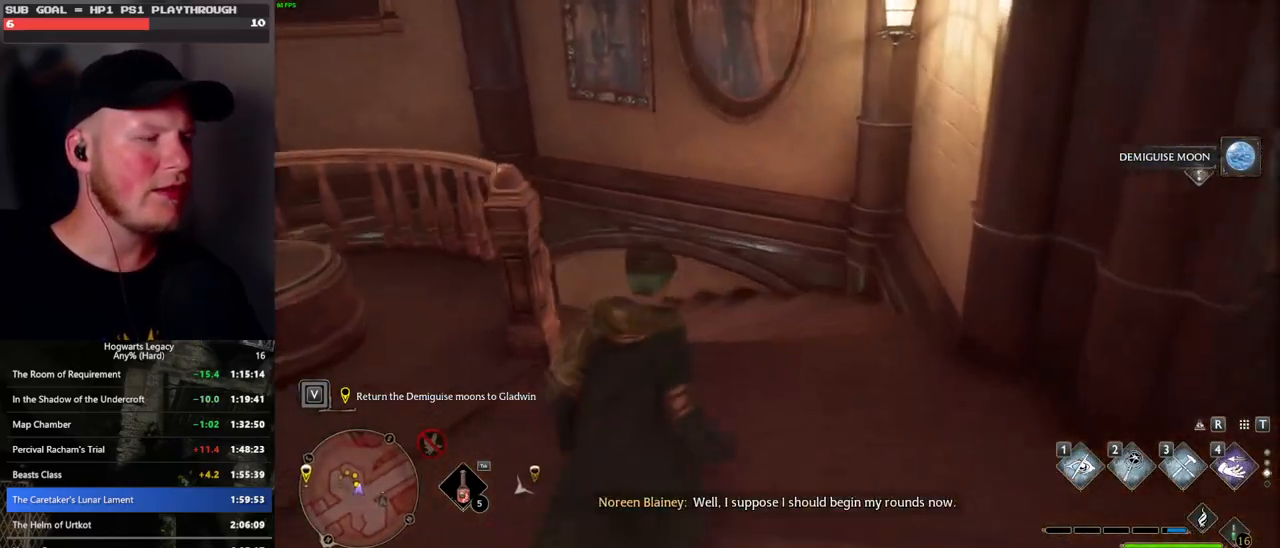
{"keys": ["w"], "mouse": [], "events": []}
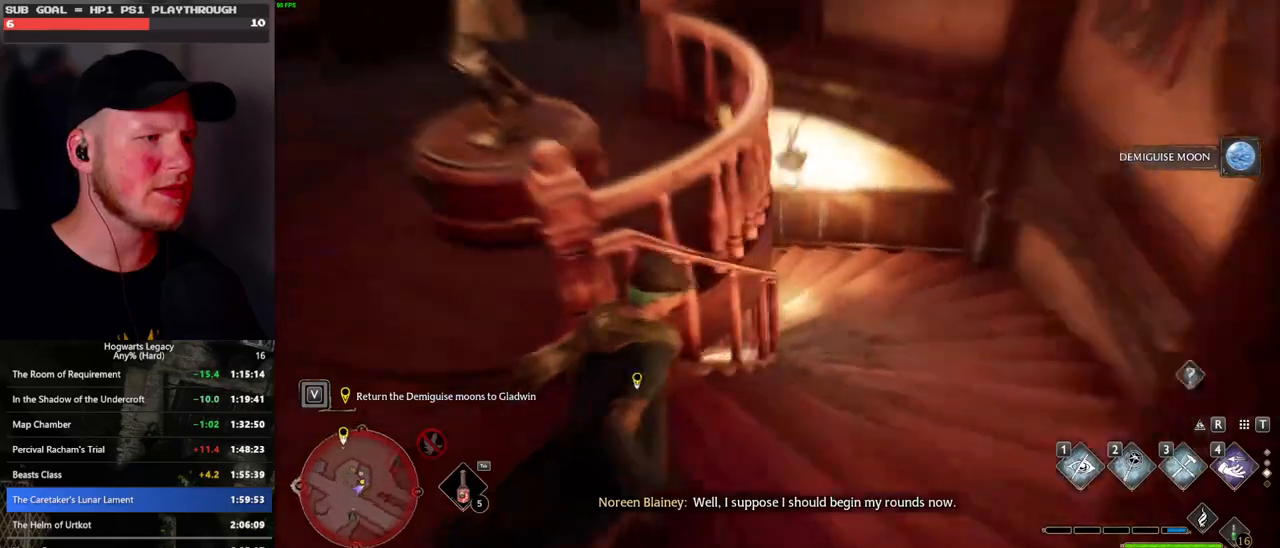
{"keys": ["w"], "mouse": [], "events": [[316, "d", "down"], [383, "d", "up"]]}
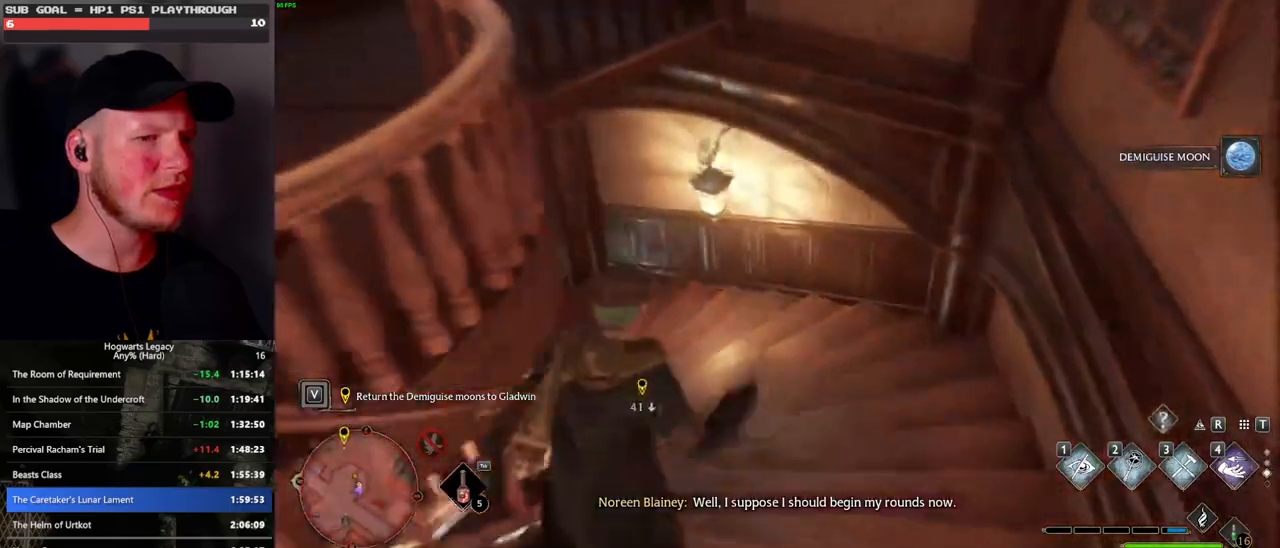
{"keys": ["w"], "mouse": [], "events": []}
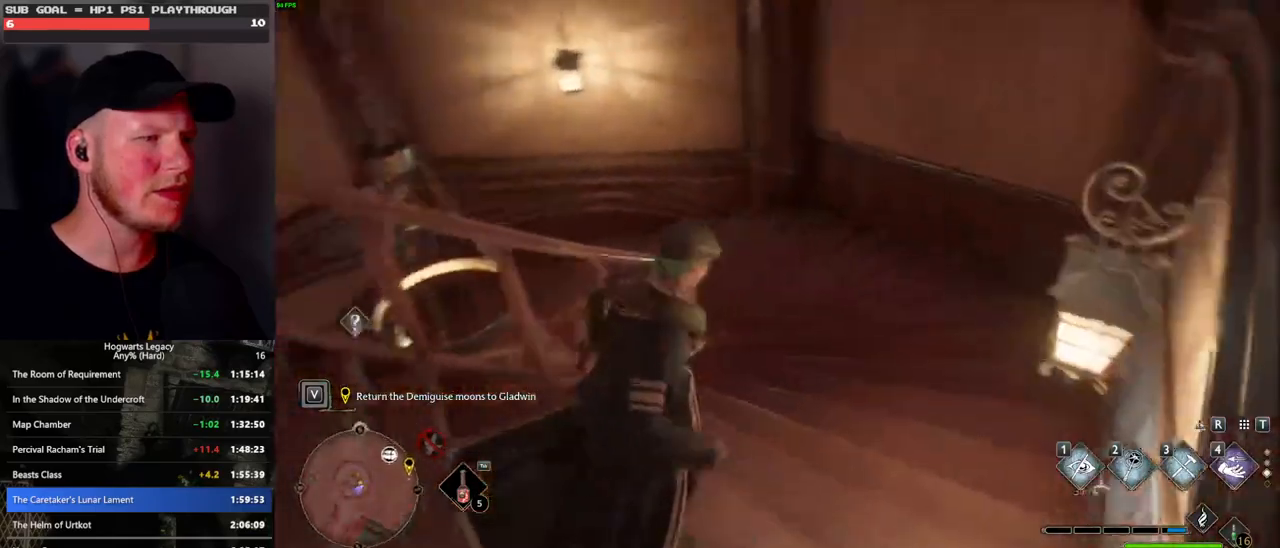
{"keys": ["w"], "mouse": [], "events": []}
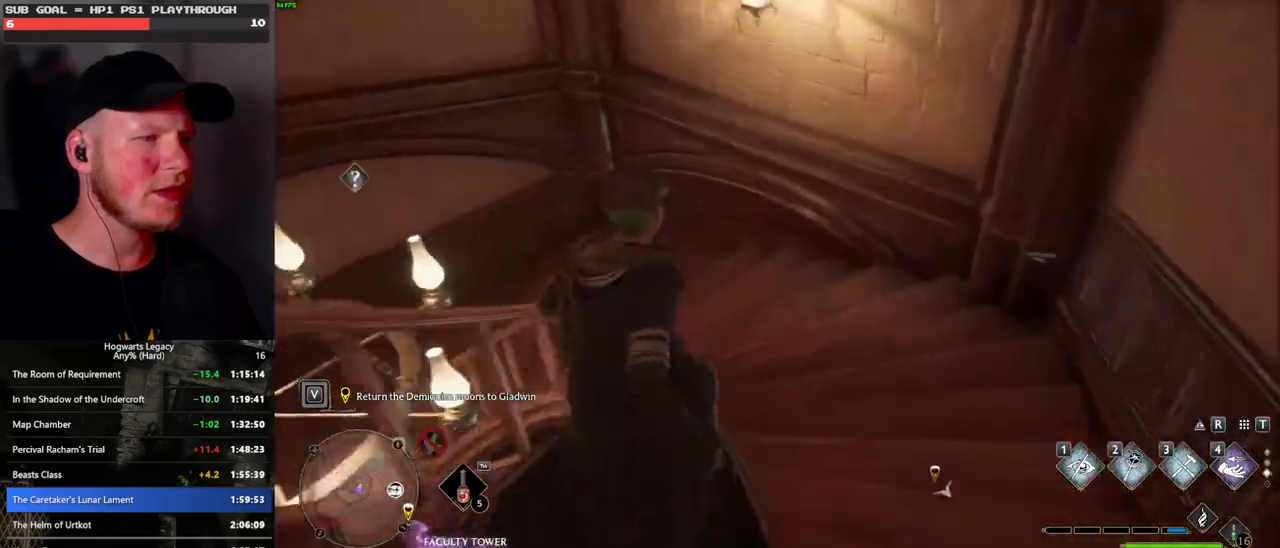
{"keys": ["w"], "mouse": [], "events": []}
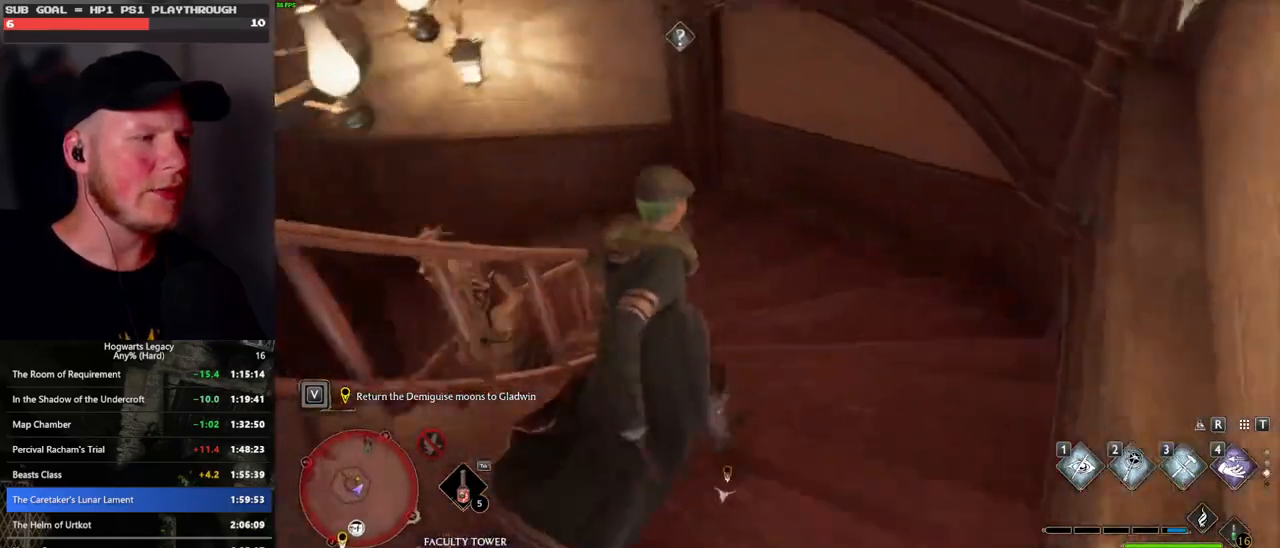
{"keys": ["w"], "mouse": [], "events": []}
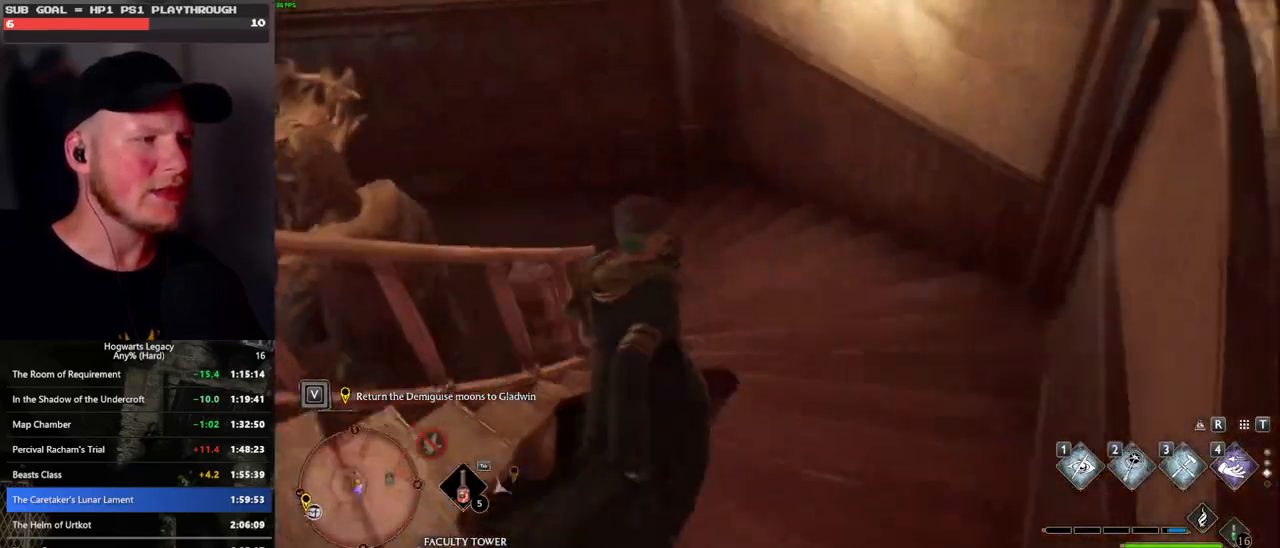
{"keys": ["w"], "mouse": [], "events": []}
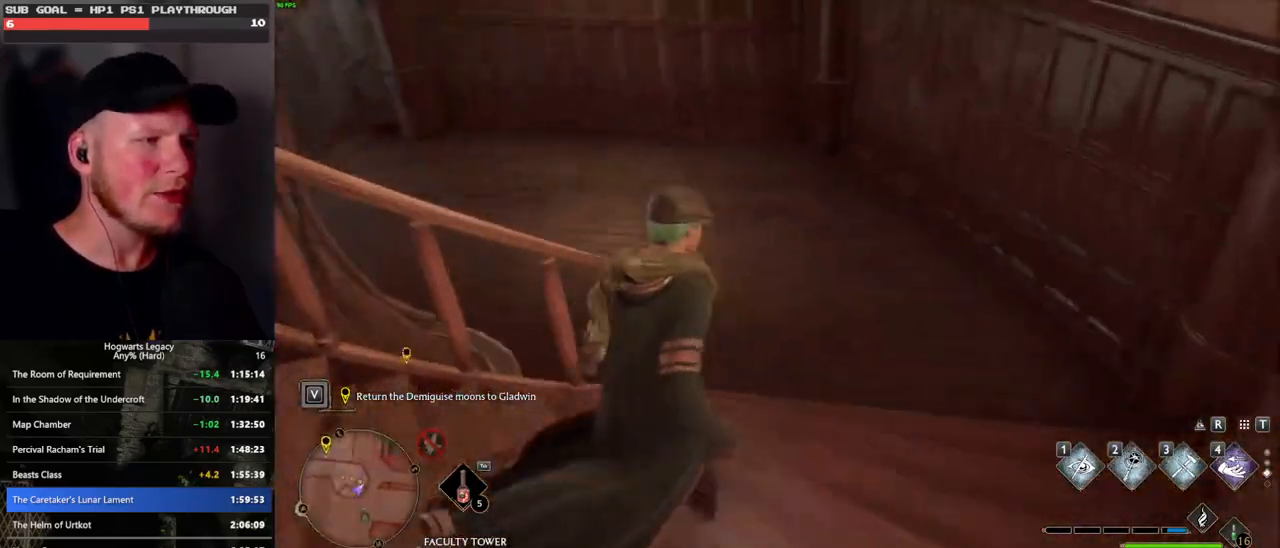
{"keys": ["w"], "mouse": [], "events": []}
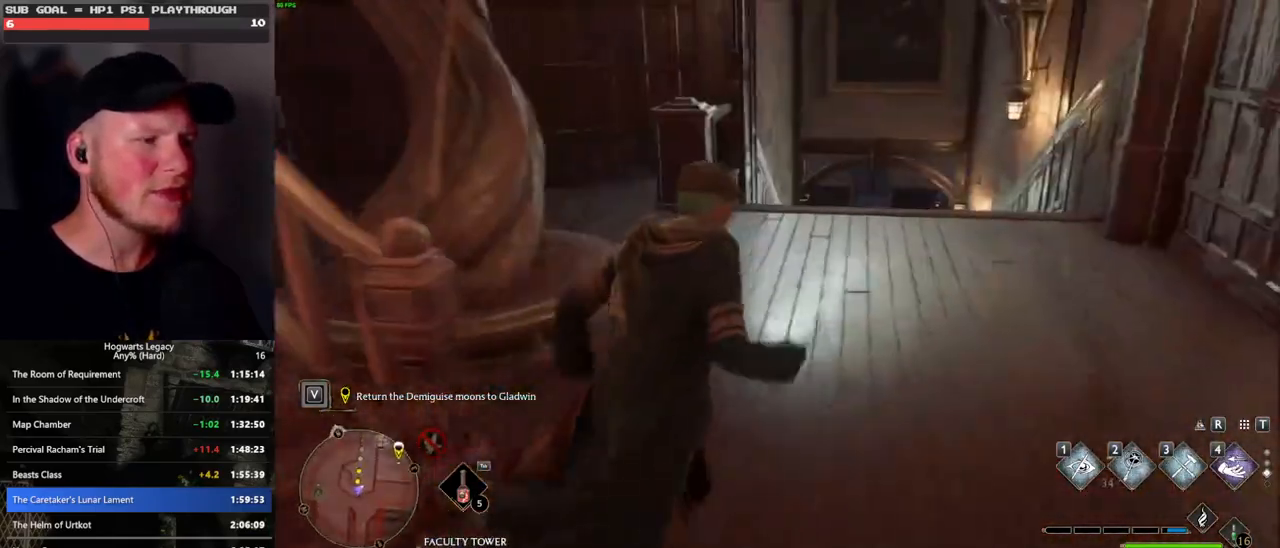
{"keys": ["w"], "mouse": [], "events": []}
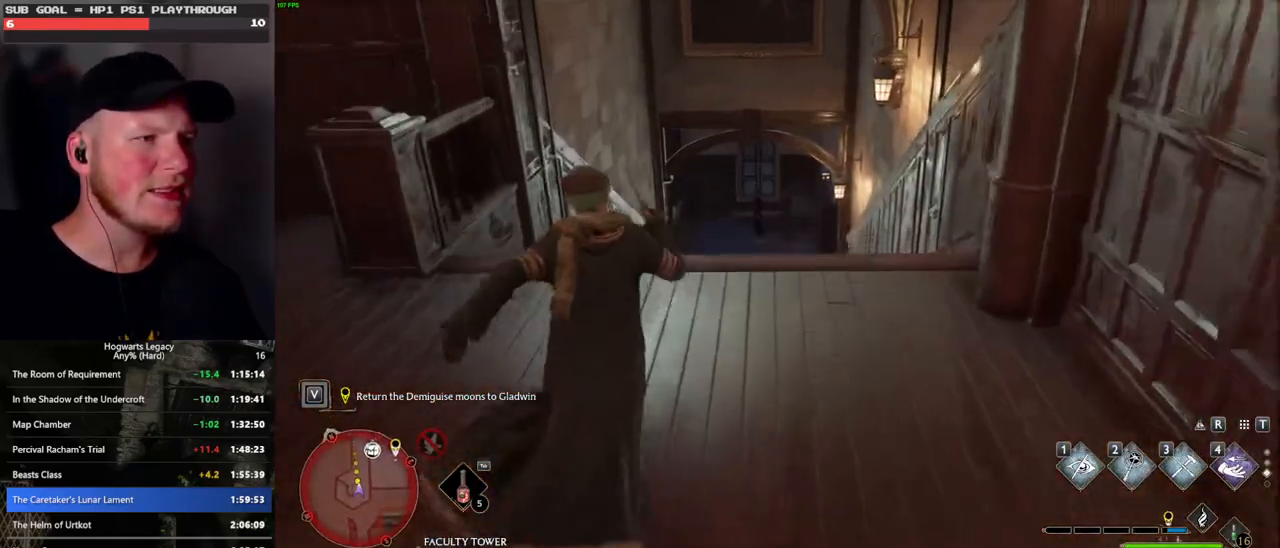
{"keys": ["w"], "mouse": [], "events": []}
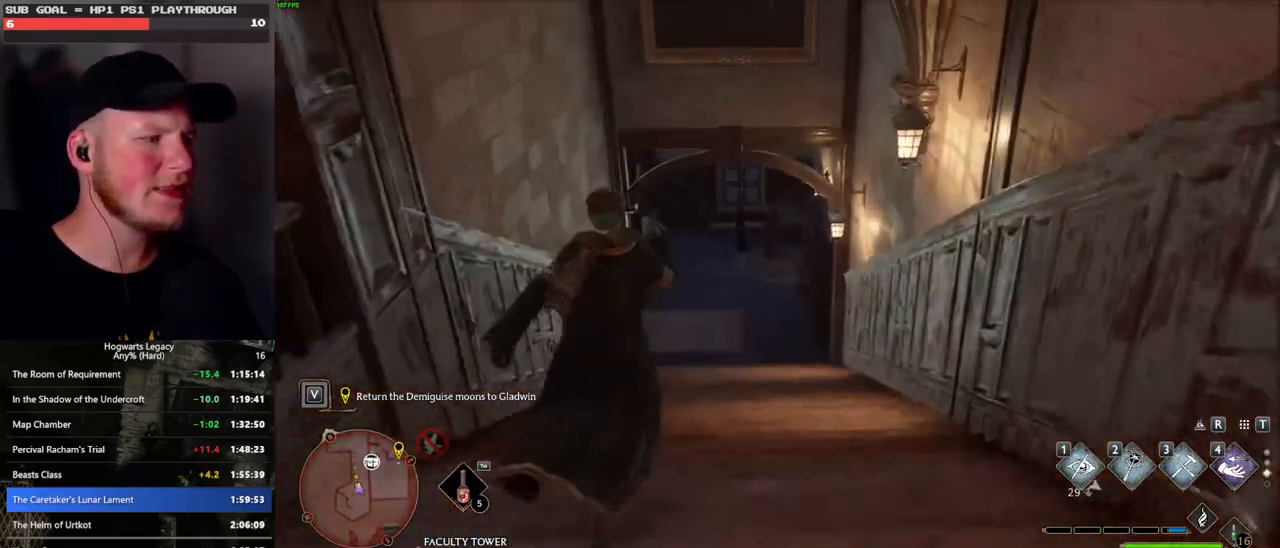
{"keys": ["w"], "mouse": [], "events": []}
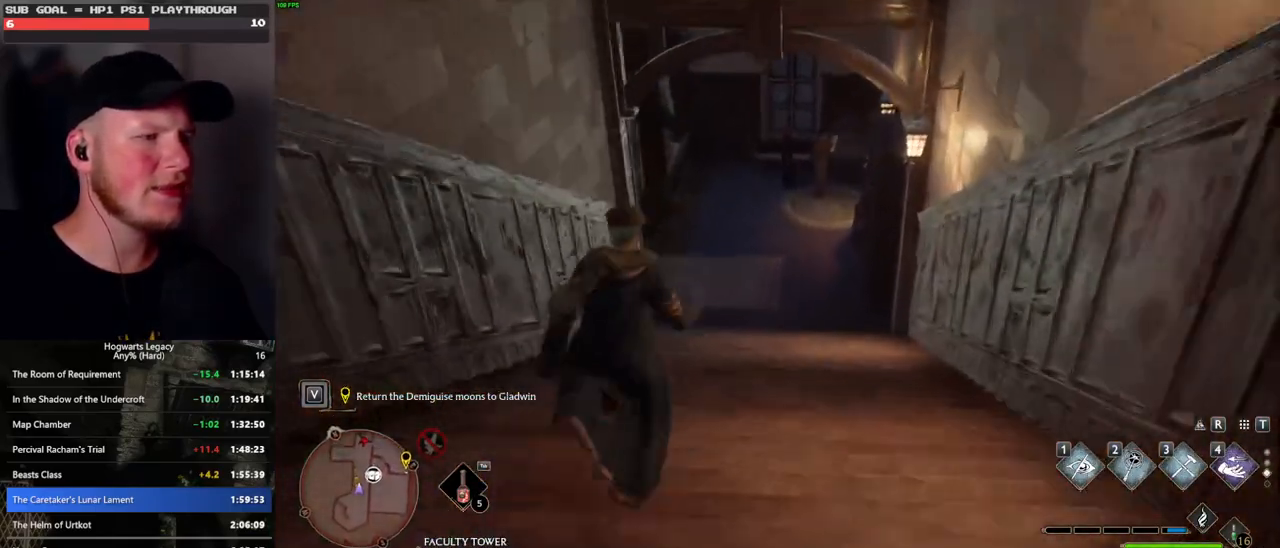
{"keys": ["w"], "mouse": [], "events": []}
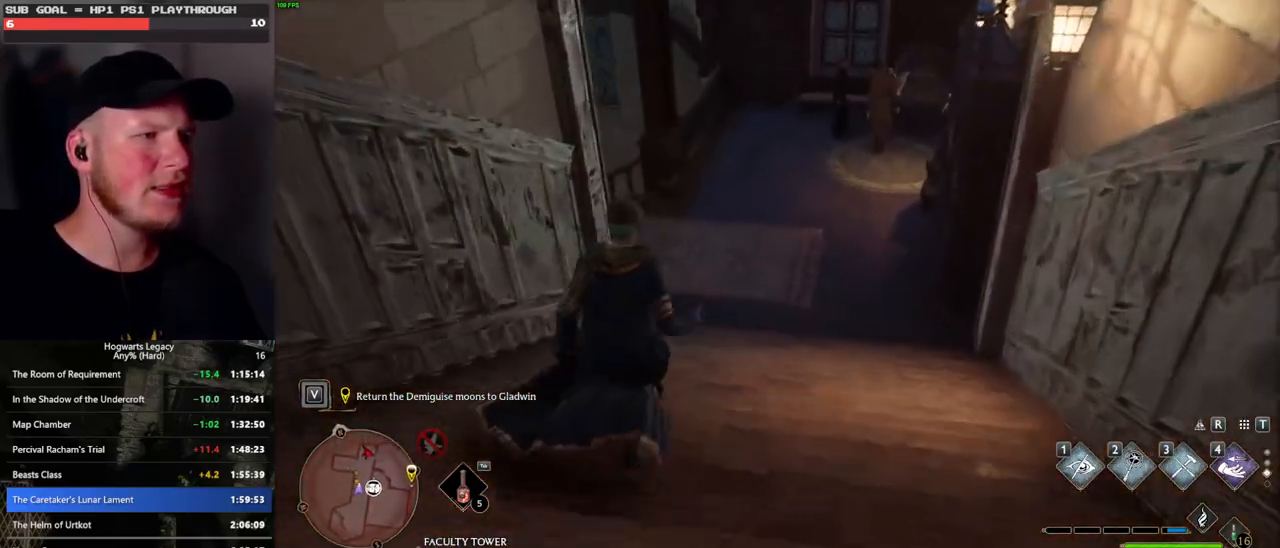
{"keys": ["w"], "mouse": [], "events": []}
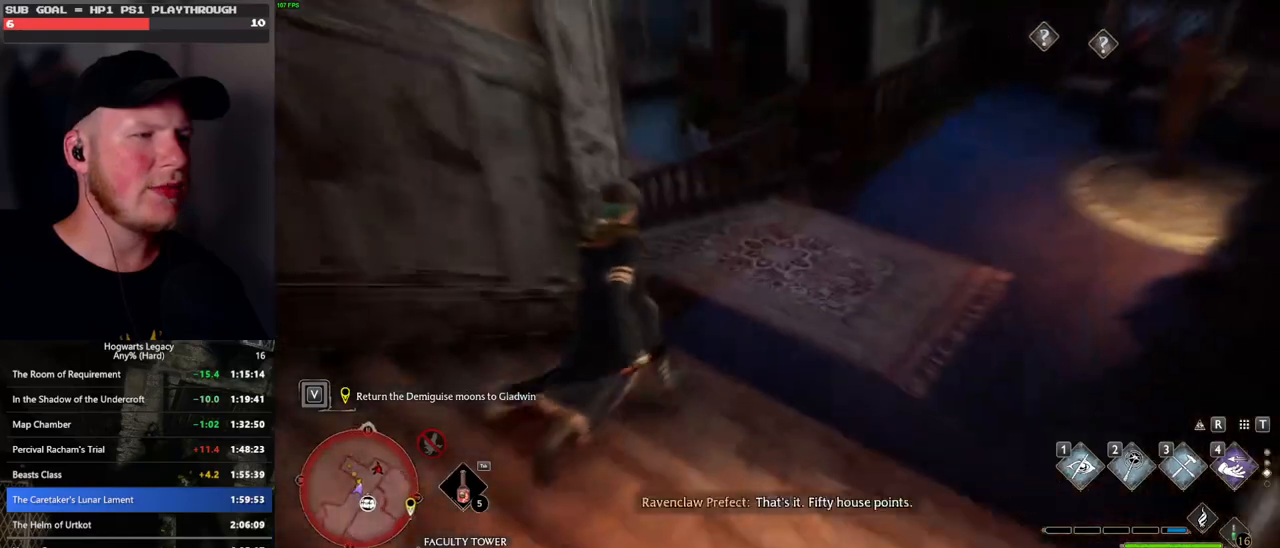
{"keys": ["w"], "mouse": [], "events": []}
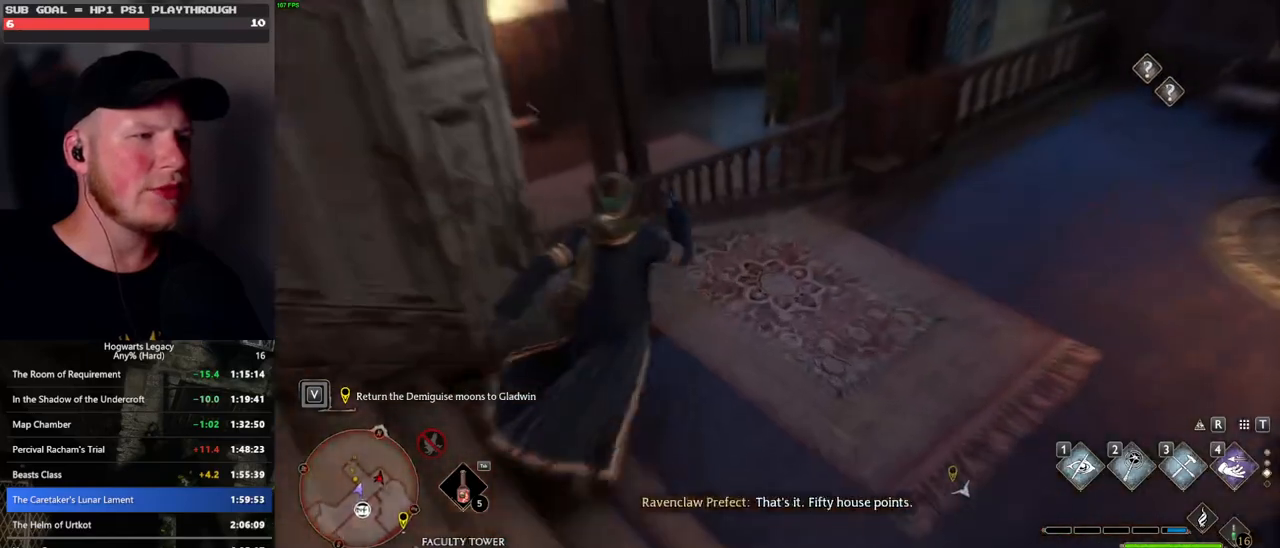
{"keys": ["w"], "mouse": ["mb5"], "events": [[400, "mouse_mb5", "down"]]}
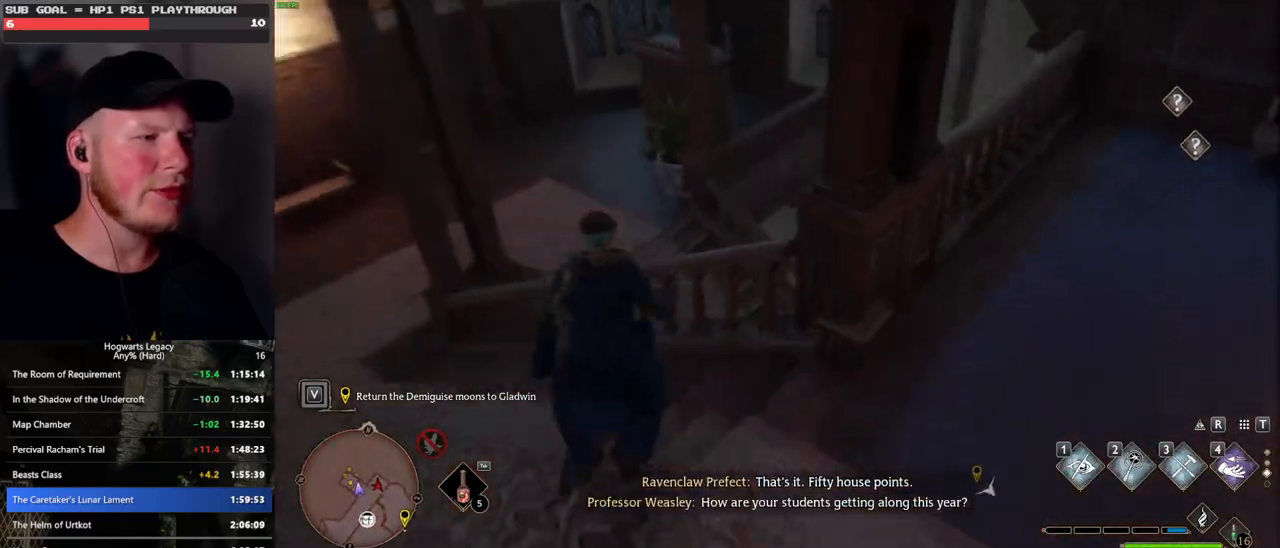
{"keys": ["d", "w"], "mouse": [], "events": [[100, "mouse_mb5", "up"], [283, "d", "down"]]}
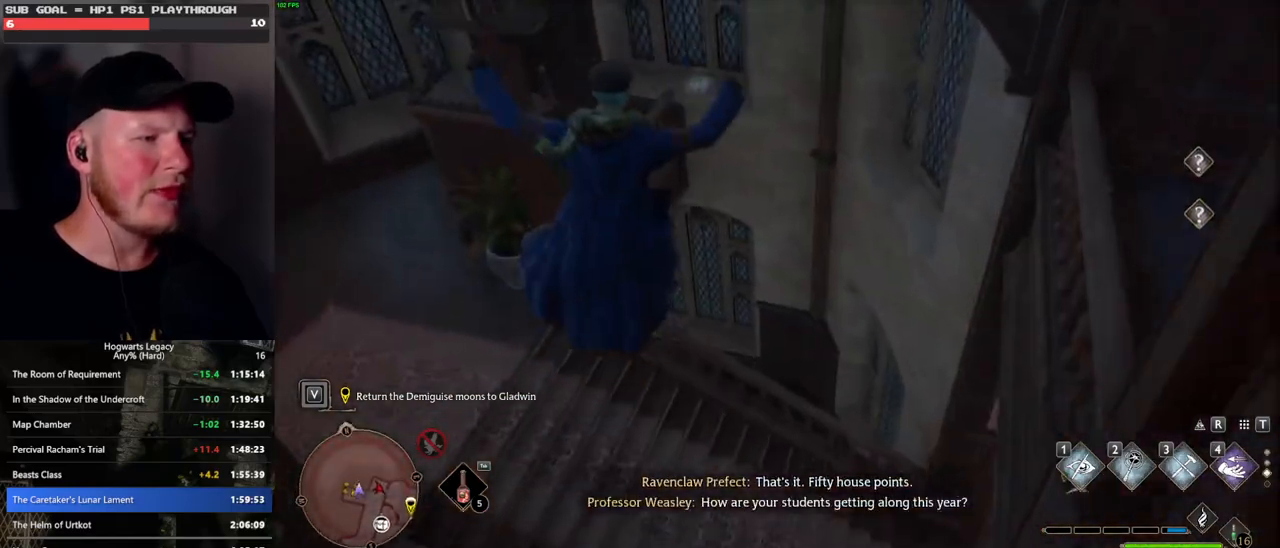
{"keys": ["w"], "mouse": [], "events": [[83, "d", "up"]]}
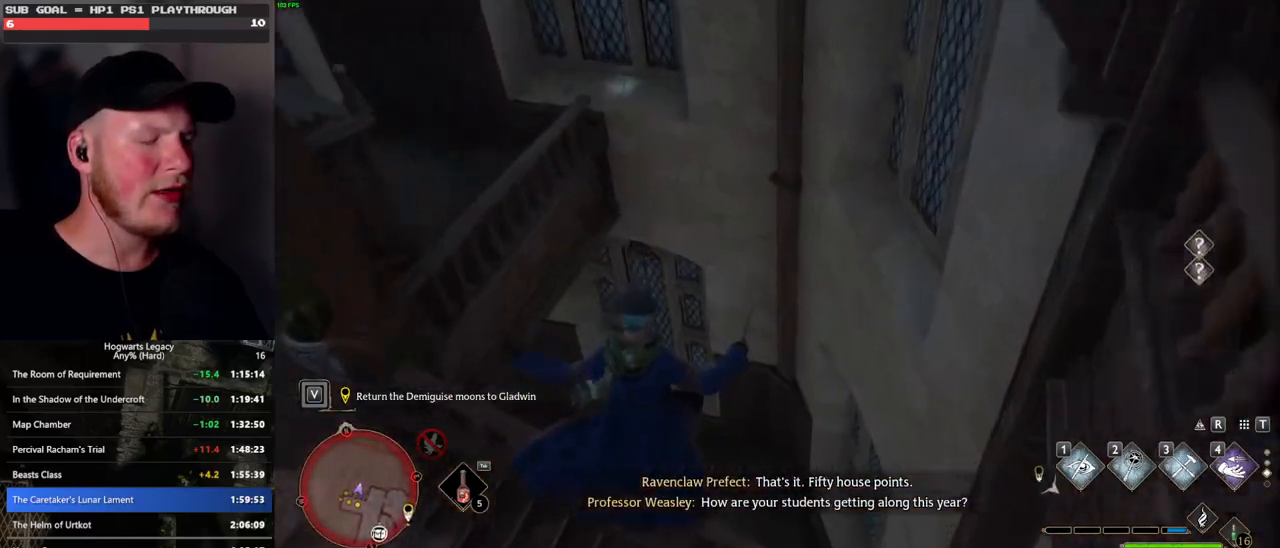
{"keys": ["w"], "mouse": [], "events": []}
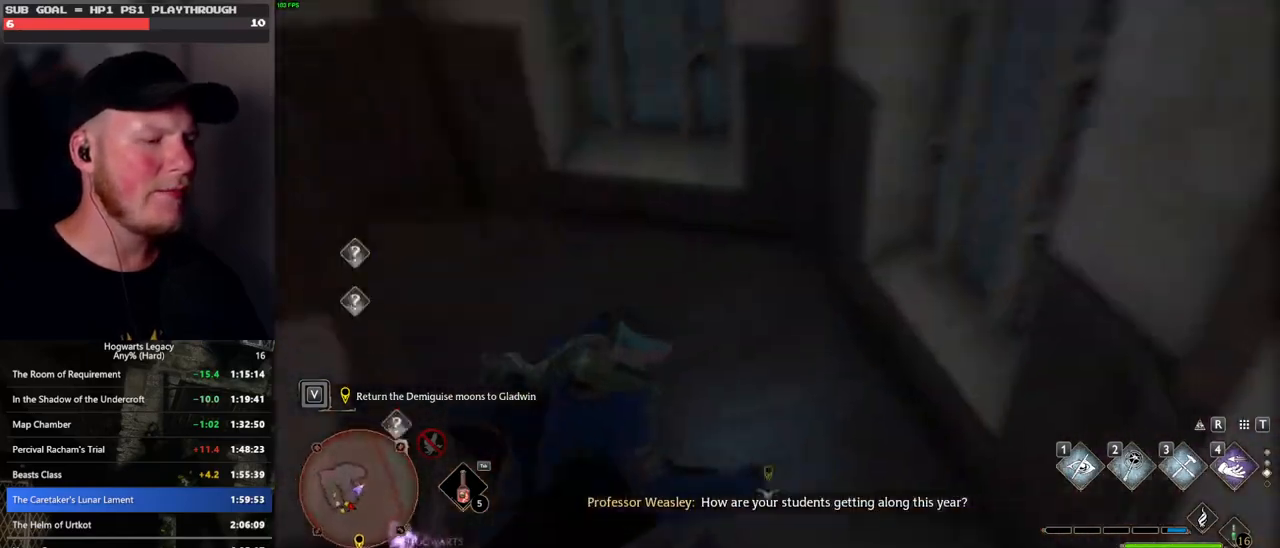
{"keys": ["w"], "mouse": [], "events": [[150, "mouse_mb5", "down"], [250, "mouse_mb5", "up"]]}
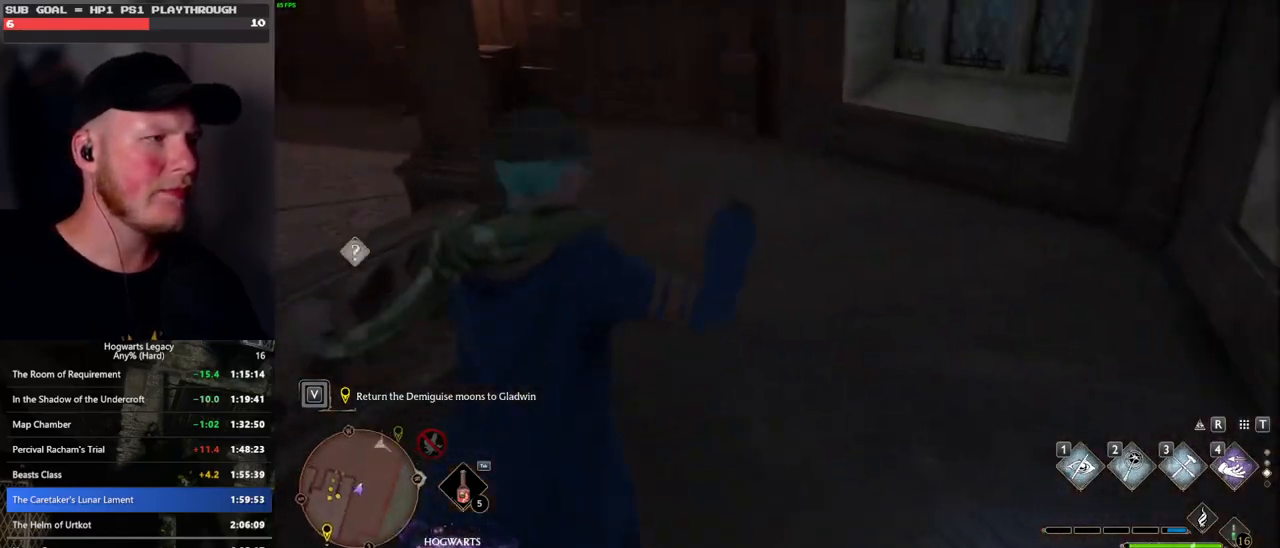
{"keys": ["w"], "mouse": [], "events": []}